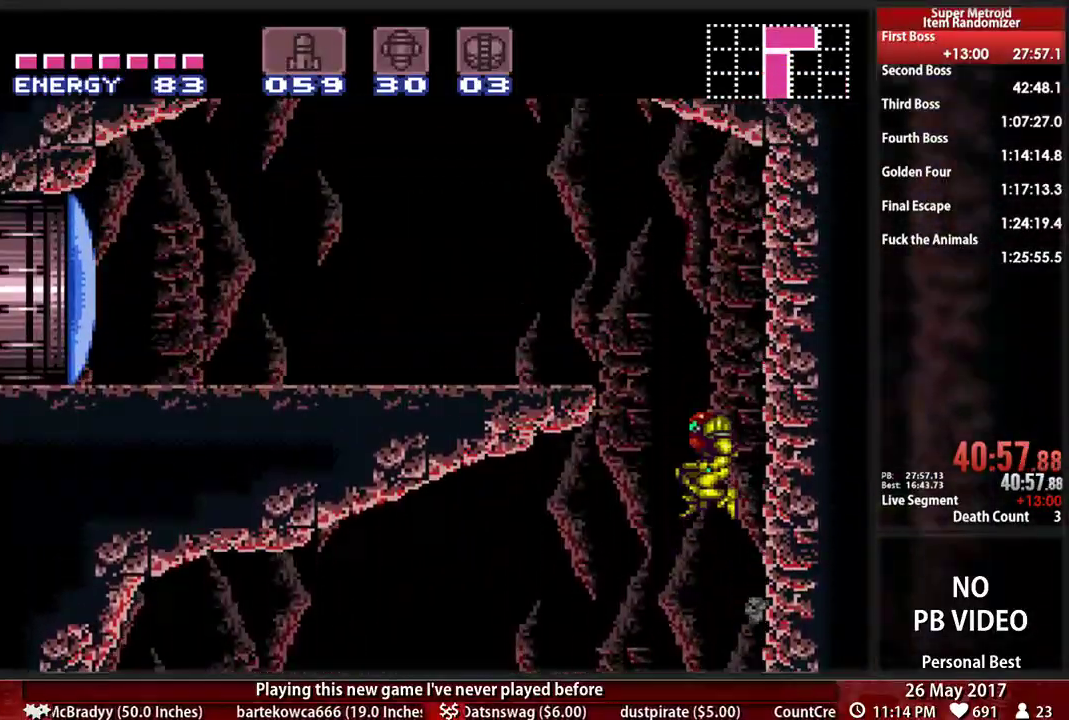
Gameplay with a controller (Nintendo layout); each line is a JSON object with the inputs held at the frame after it. "events" lists button and stick changes between this image and that frame as [ms after this image, input, new state], when the widget could be followed in between. Not read: L3 R3 SELECT START.
{"buttons": ["DPAD_LEFT"], "events": [[224, "A", "up"]]}
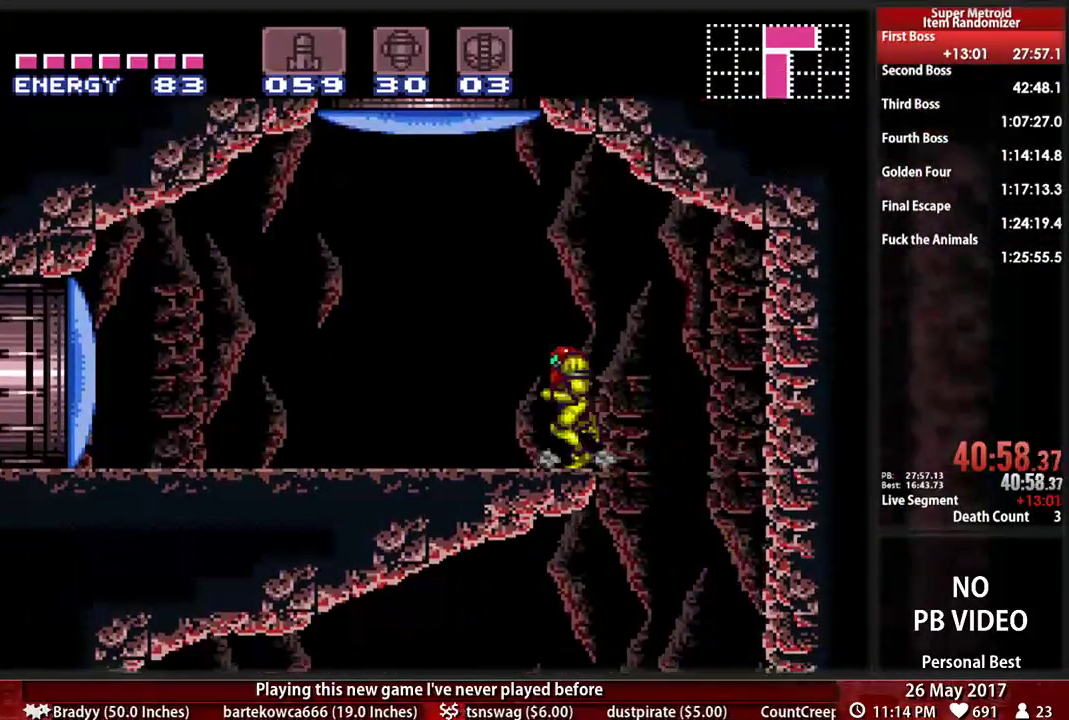
{"buttons": ["DPAD_UP"], "events": [[259, "DPAD_UP", "down"], [276, "DPAD_LEFT", "up"], [345, "X", "down"], [448, "X", "up"]]}
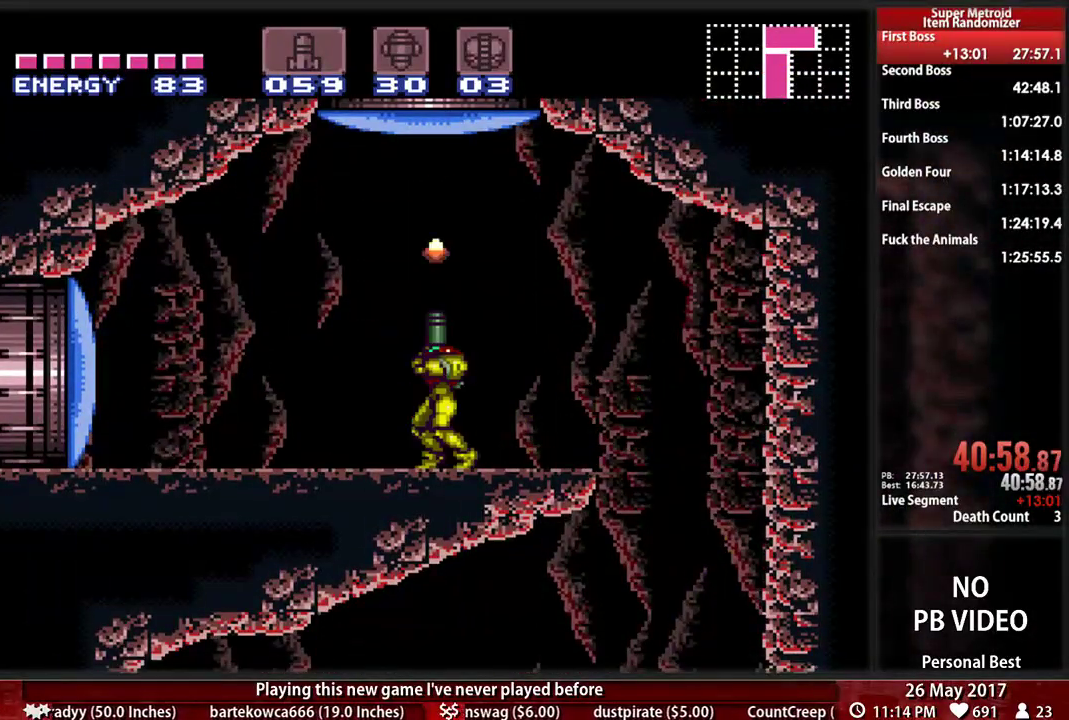
{"buttons": ["A", "DPAD_RIGHT"], "events": [[17, "DPAD_UP", "up"], [121, "DPAD_DOWN", "down"], [259, "A", "down"], [259, "DPAD_DOWN", "up"], [379, "DPAD_RIGHT", "down"]]}
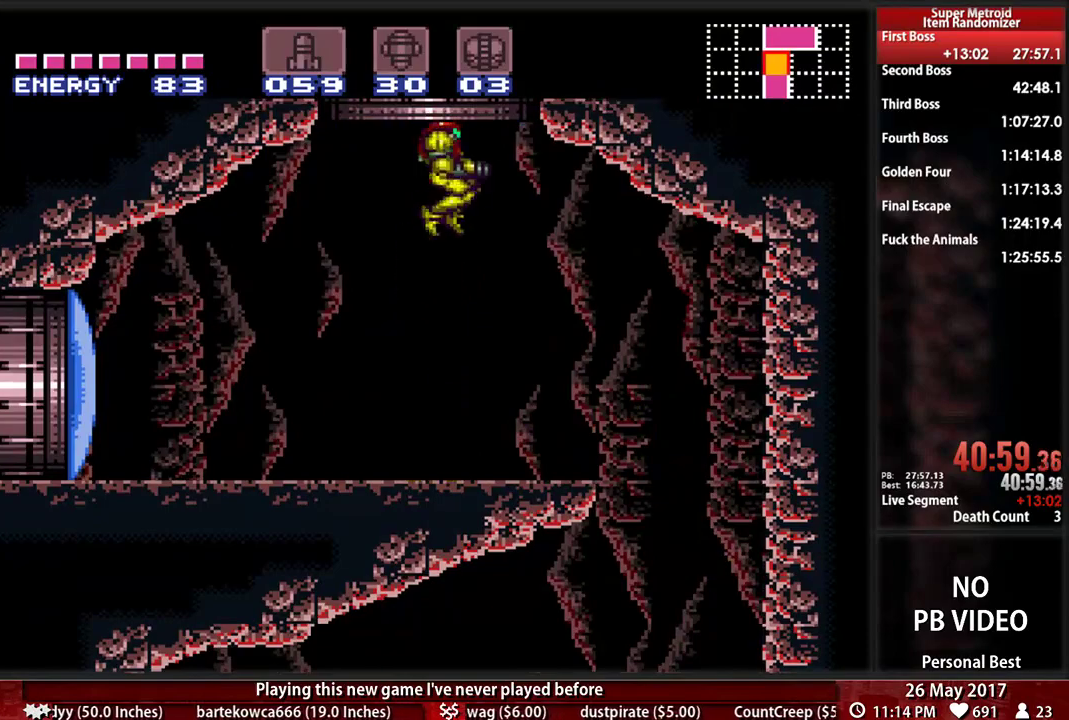
{"buttons": ["A", "DPAD_RIGHT"], "events": []}
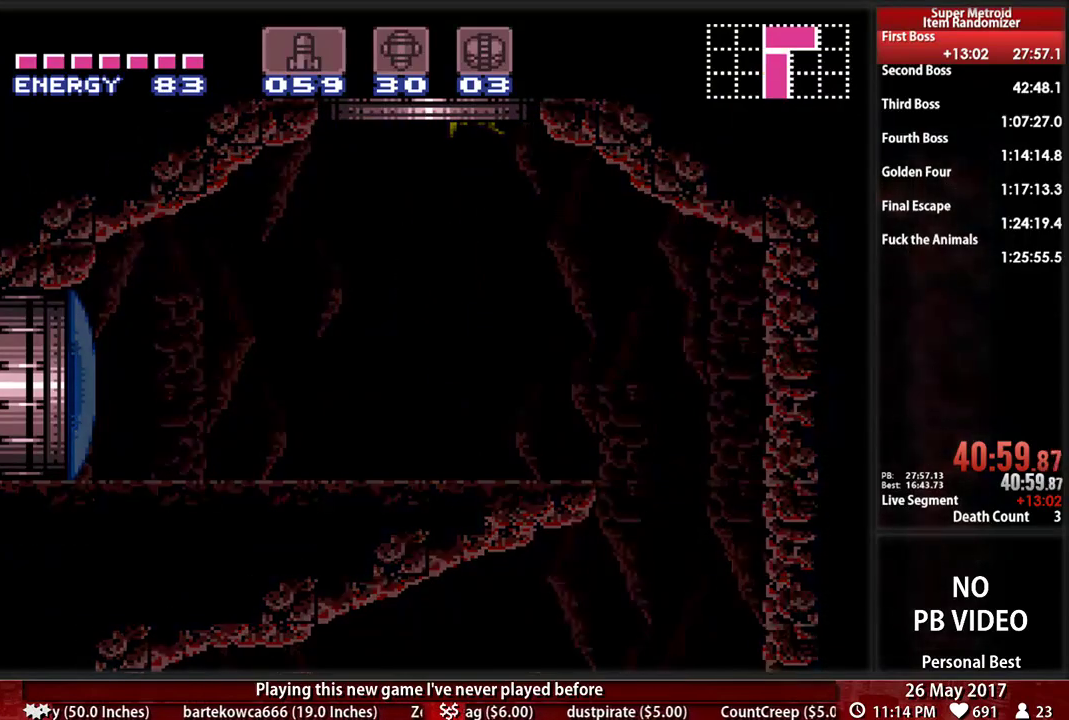
{"buttons": ["A", "DPAD_RIGHT"], "events": [[52, "DPAD_RIGHT", "up"], [155, "DPAD_RIGHT", "down"]]}
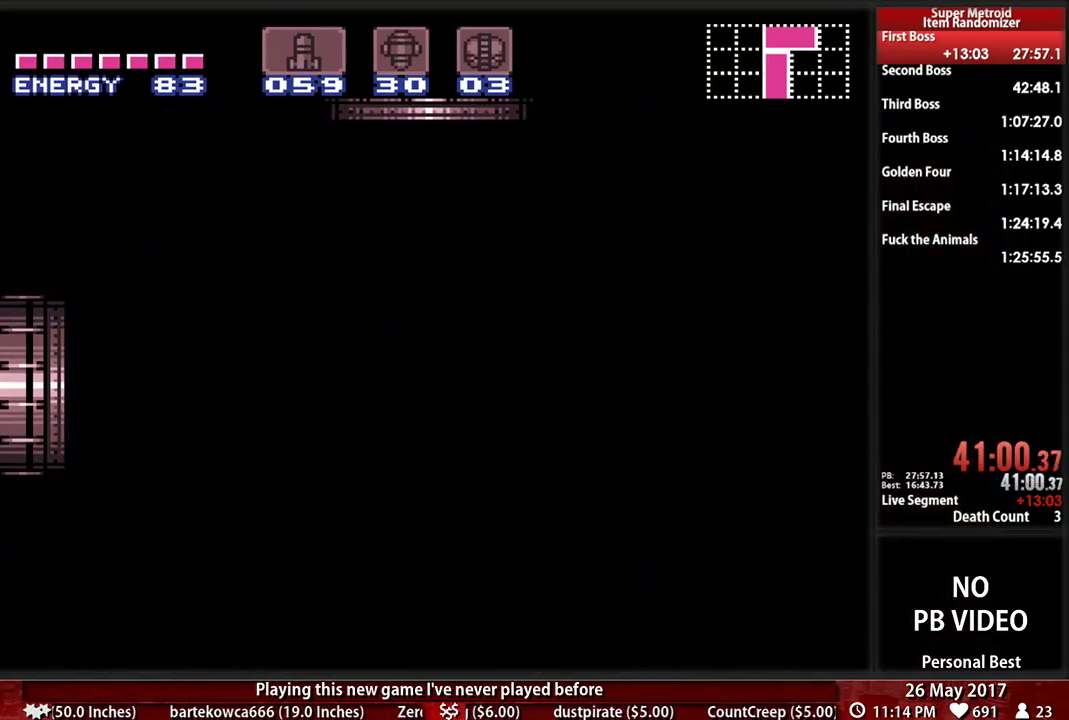
{"buttons": ["A", "DPAD_RIGHT"]}
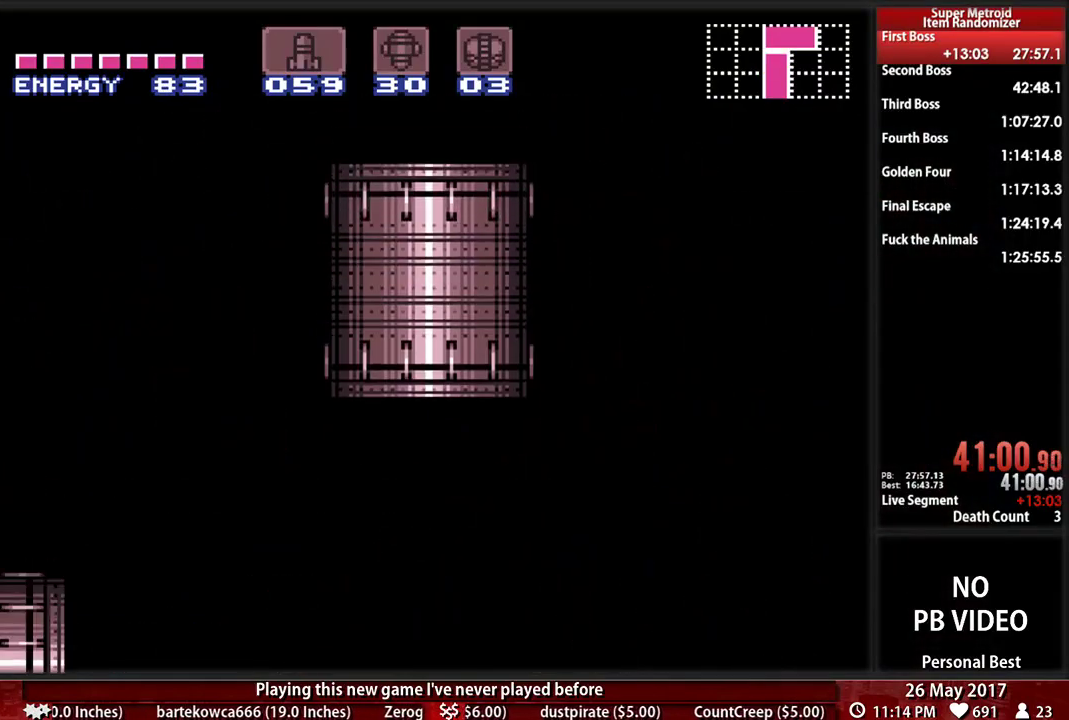
{"buttons": ["A", "DPAD_RIGHT"], "events": []}
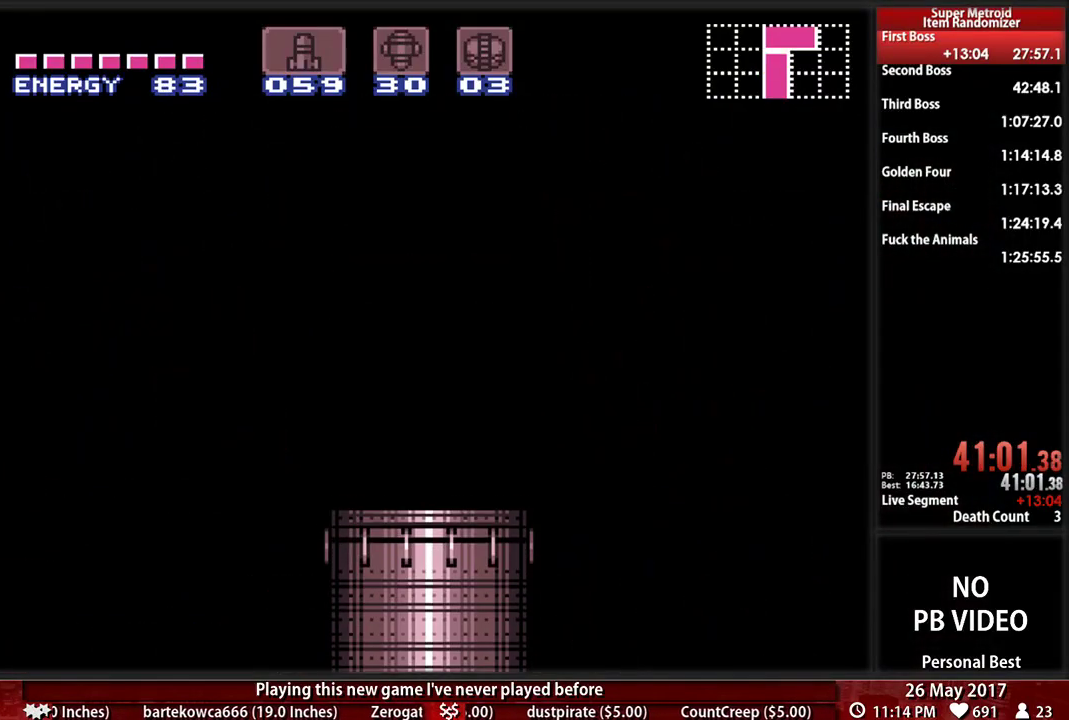
{"buttons": ["A", "DPAD_RIGHT"], "events": []}
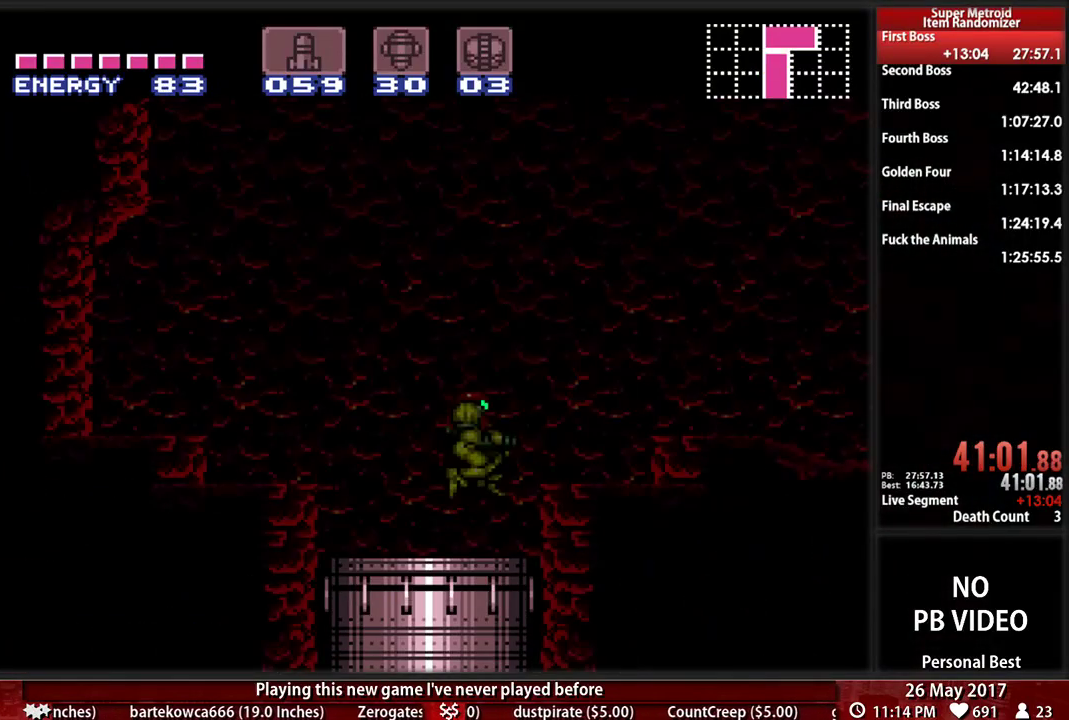
{"buttons": ["A", "DPAD_RIGHT"], "events": []}